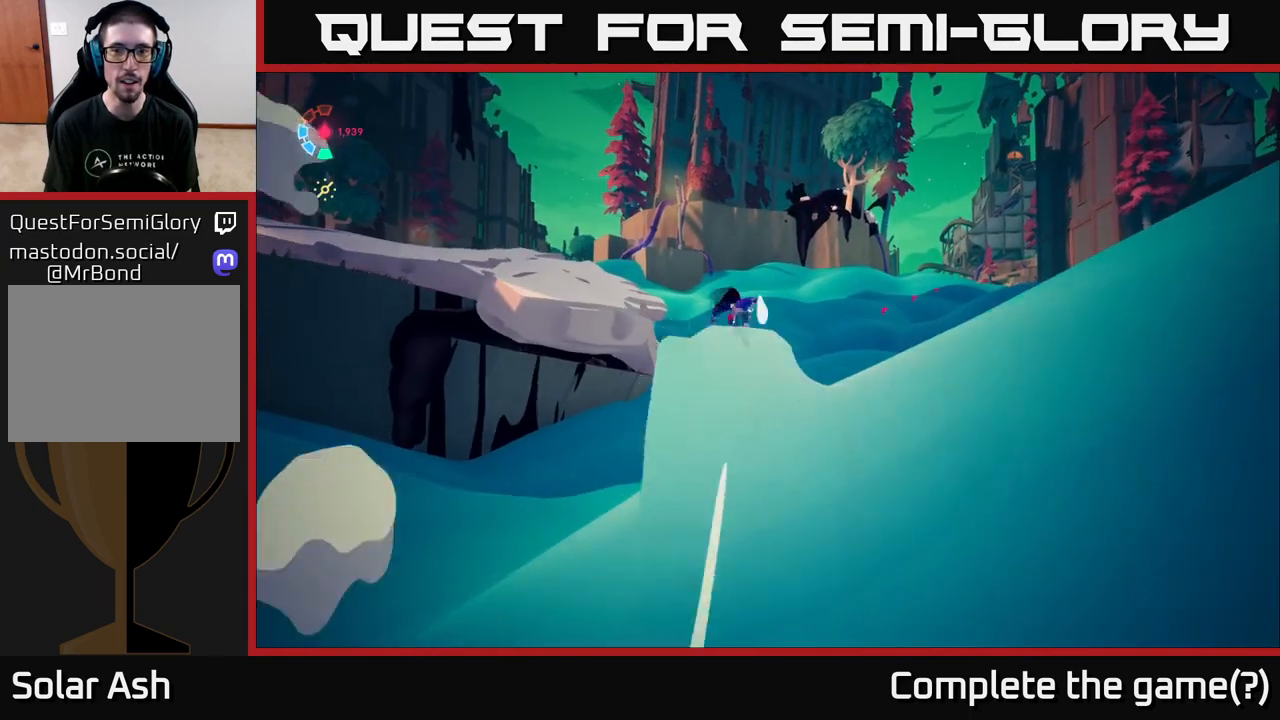
Gameplay with a controller (Xbox layout); each line is a JSON object with the inputs held at the frame after it. "events" lists button and stick changes between this image and that frame as [ms after this image, input, new state], when the widget could be followed in between.
{"buttons": [], "left_stick": "up", "right_stick": "center", "events": [[383, "L2", "up"]]}
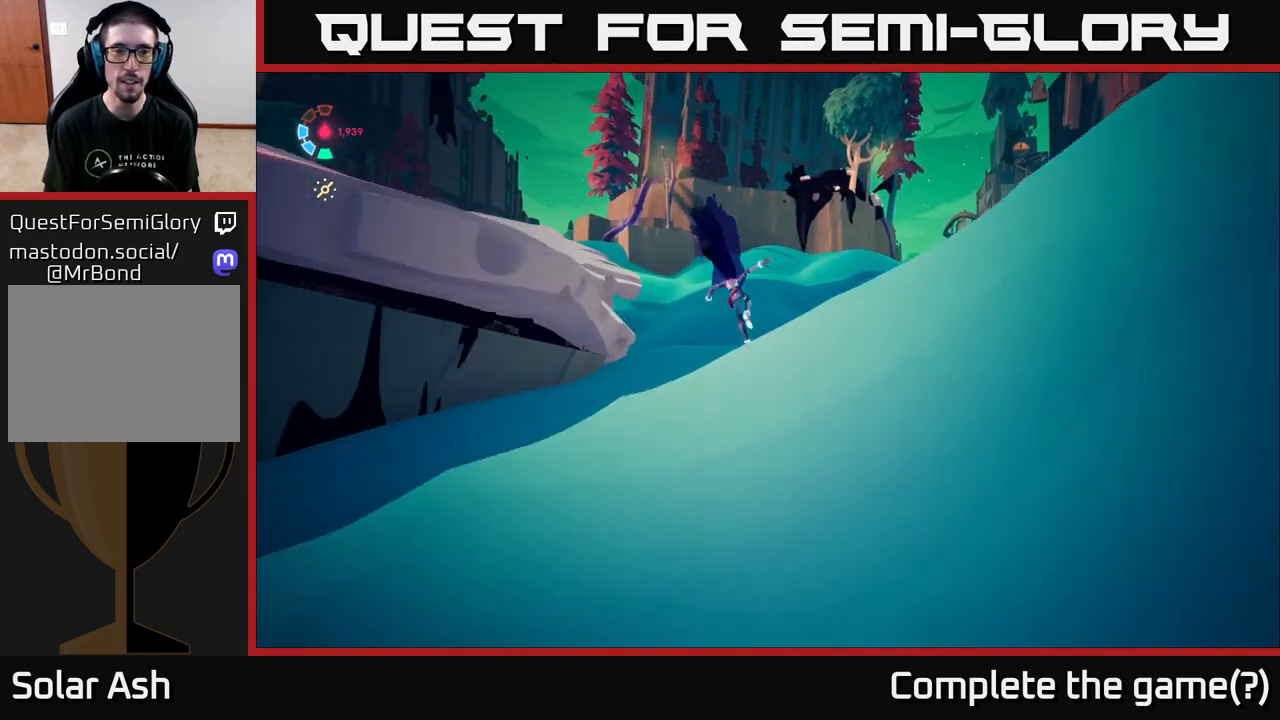
{"buttons": ["L2"], "left_stick": "up", "right_stick": "right", "events": [[67, "L2", "down"], [300, "right_stick", "right"]]}
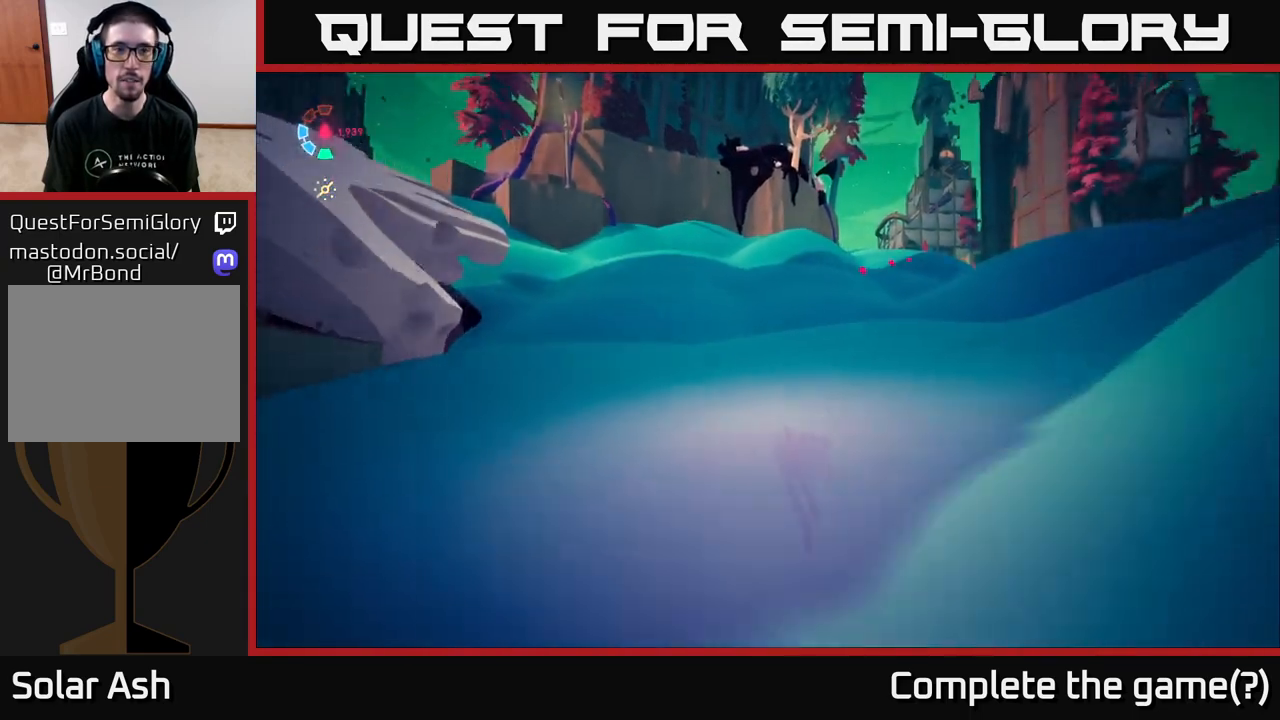
{"buttons": ["L2"], "left_stick": "up", "right_stick": "right", "events": [[83, "right_stick", "center"], [383, "right_stick", "right"]]}
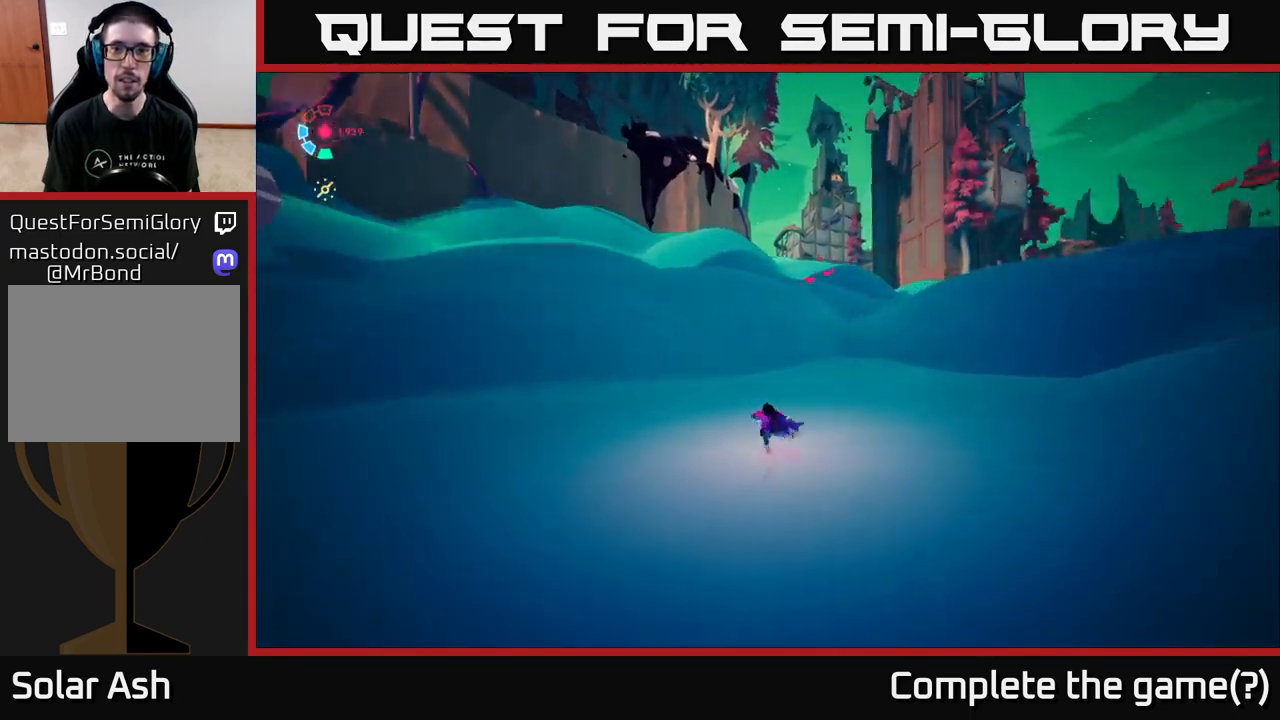
{"buttons": ["L2"], "left_stick": "up", "right_stick": "center", "events": [[167, "right_stick", "center"]]}
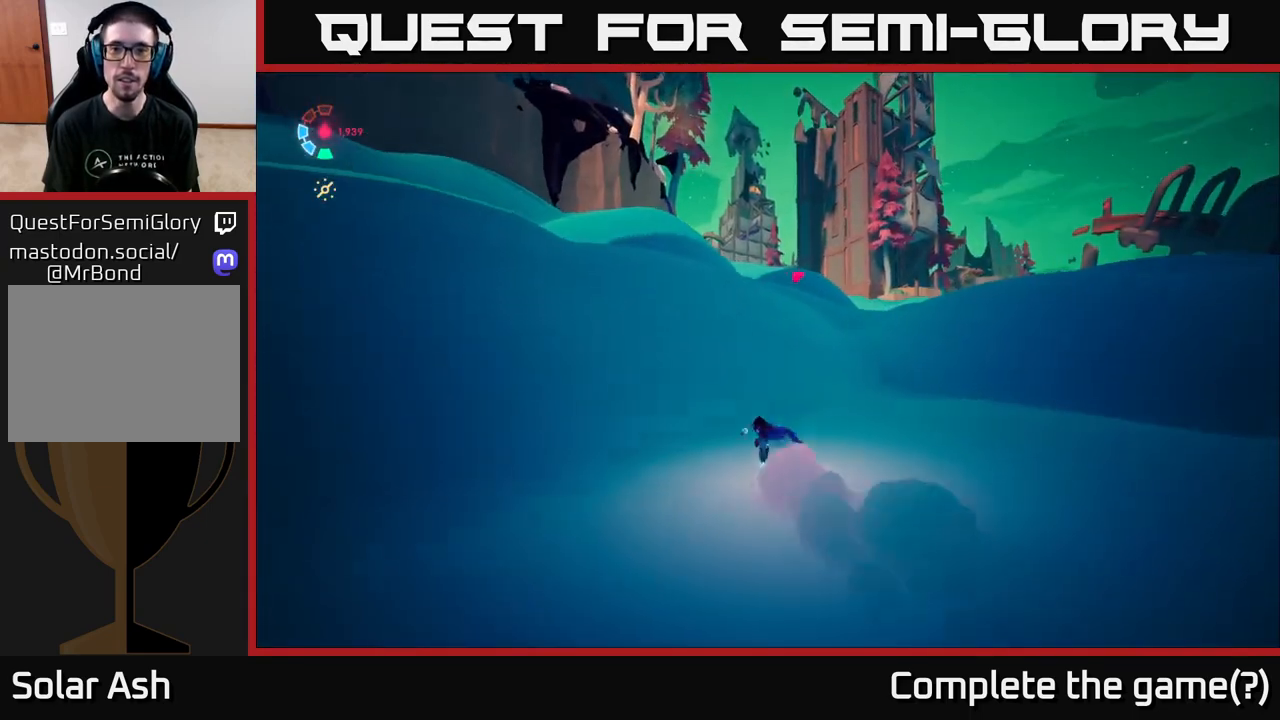
{"buttons": ["L2"], "left_stick": "up-right", "right_stick": "center", "events": [[83, "left_stick", "up-right"]]}
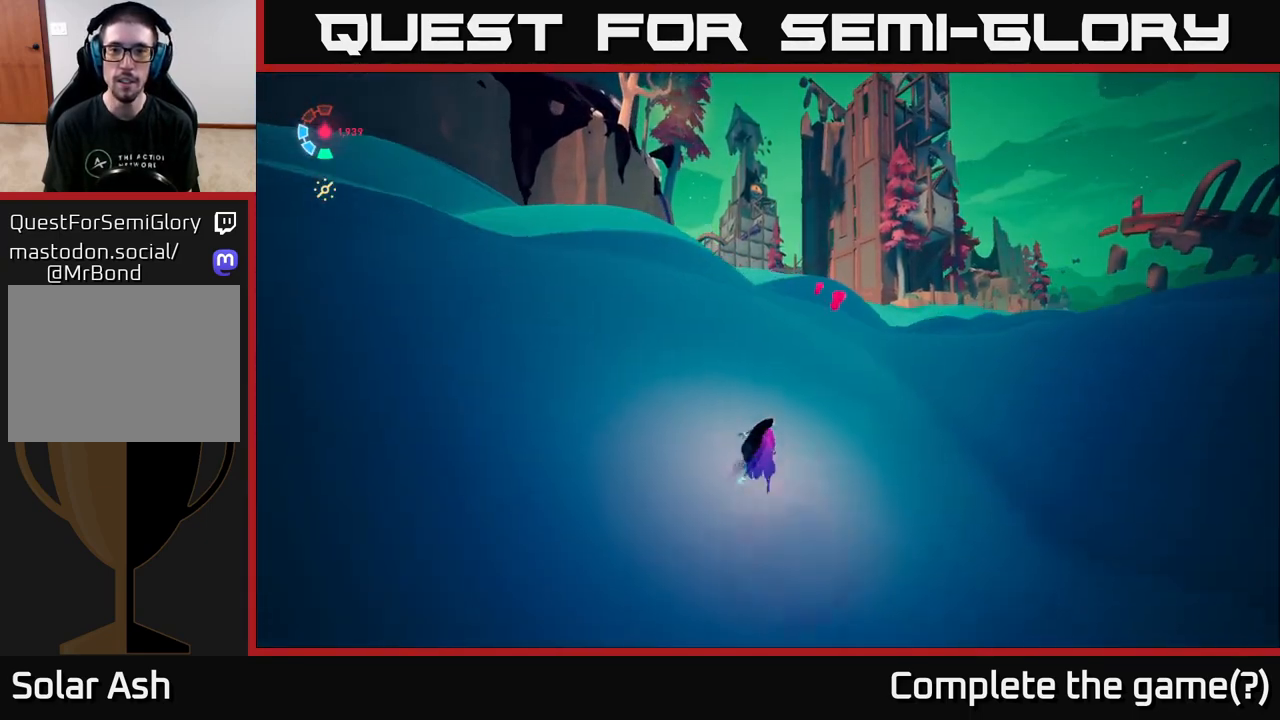
{"buttons": ["L2"], "left_stick": "up-right", "right_stick": "center", "events": []}
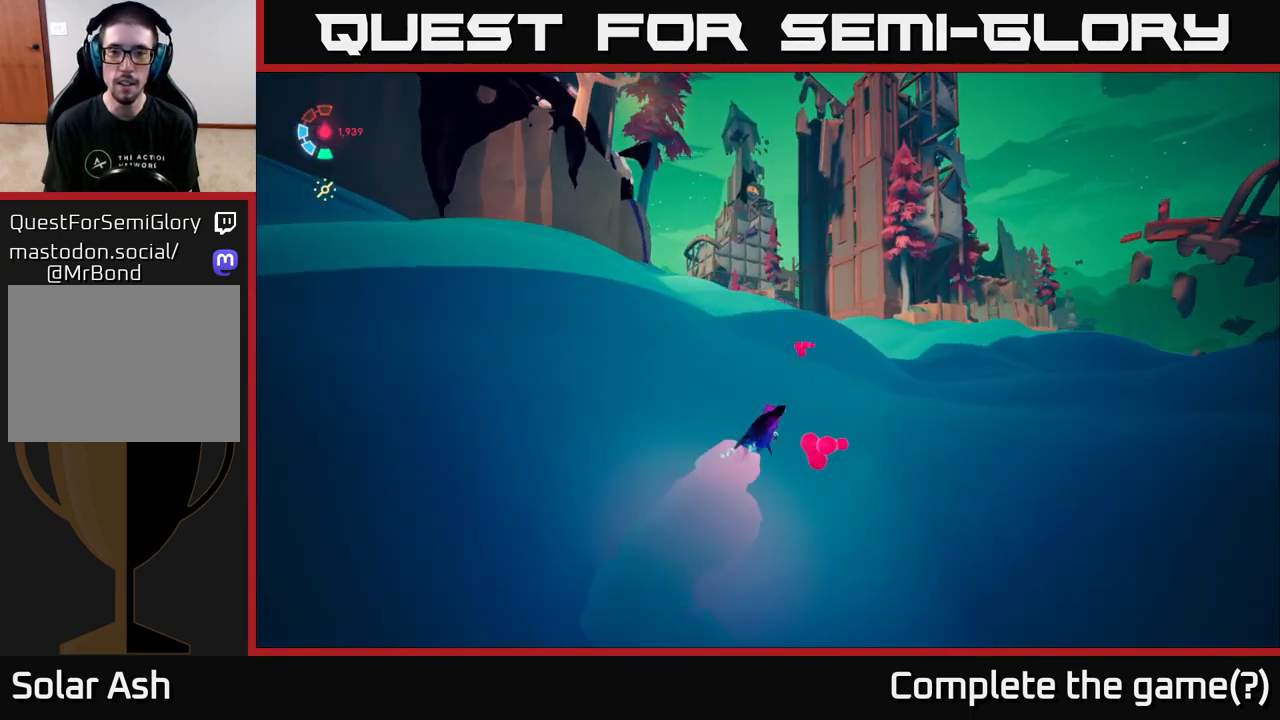
{"buttons": ["L2"], "left_stick": "up", "right_stick": "down-left", "events": [[83, "left_stick", "up"], [400, "right_stick", "down-left"]]}
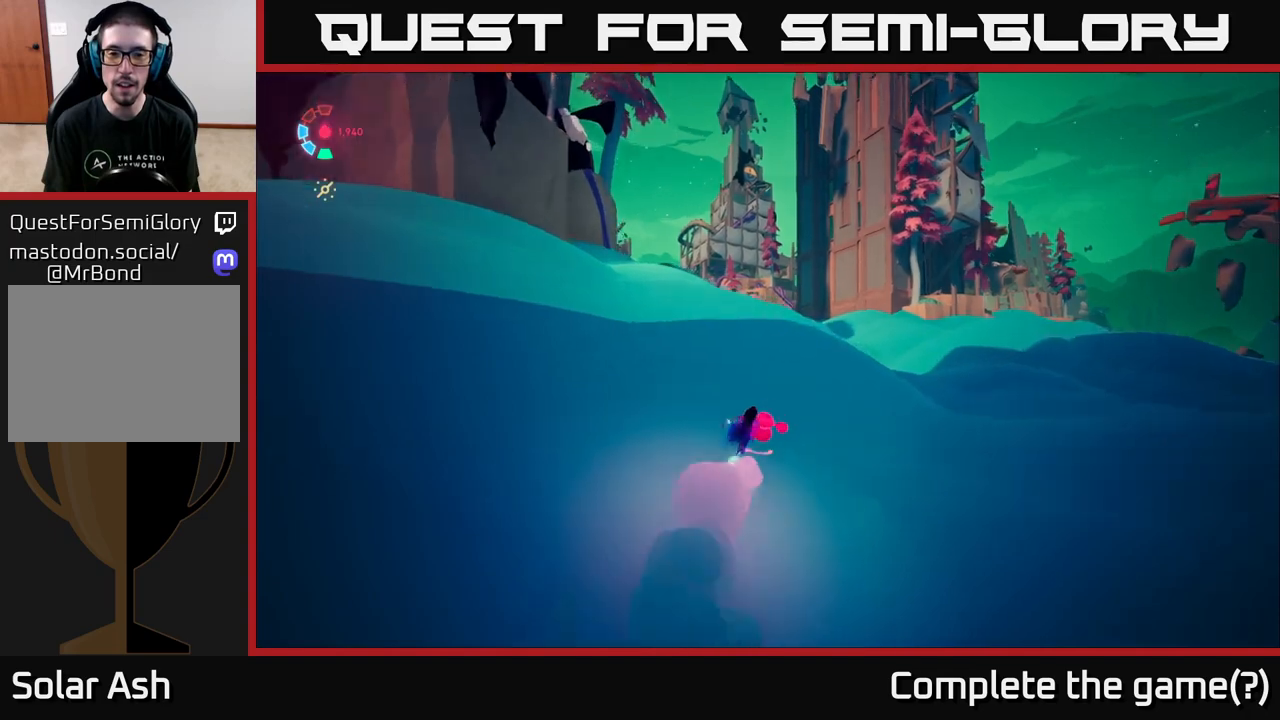
{"buttons": ["L2"], "left_stick": "up-right", "right_stick": "up-right", "events": [[183, "right_stick", "left"], [300, "left_stick", "up-right"], [367, "right_stick", "up-right"]]}
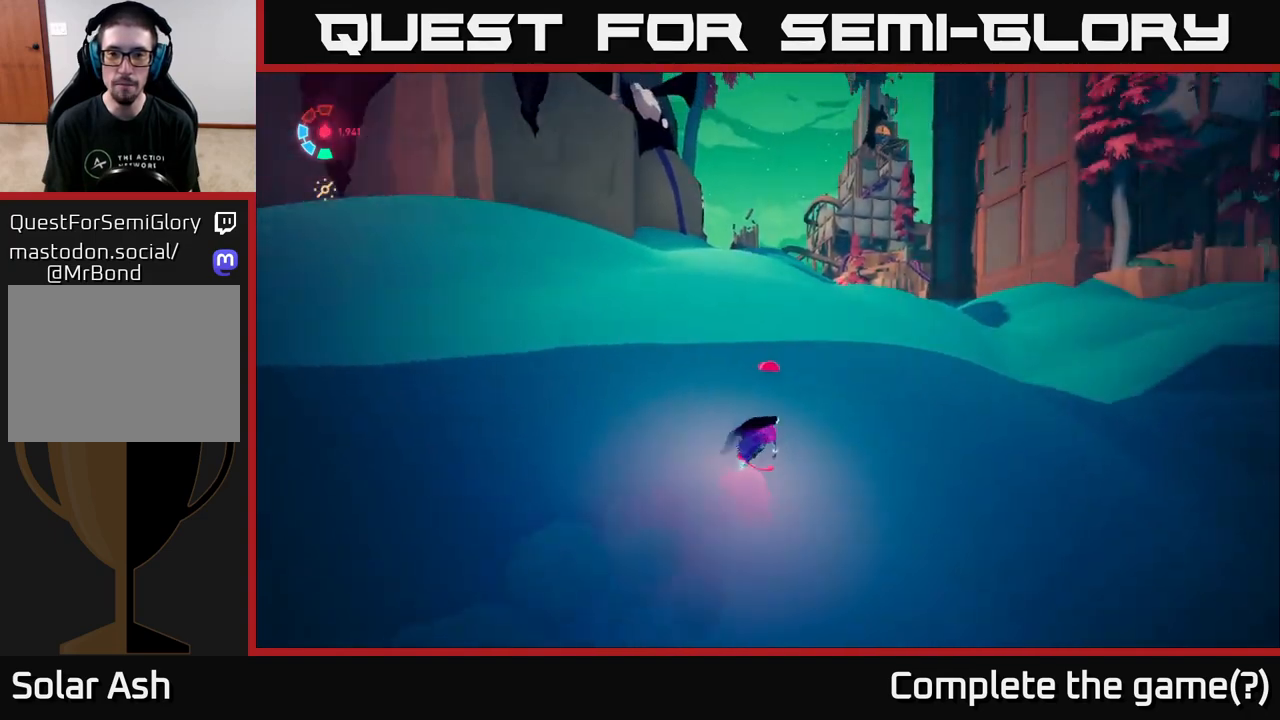
{"buttons": [], "left_stick": "down-left", "right_stick": "down-left", "events": [[133, "left_stick", "up-left"], [233, "right_stick", "center"], [367, "left_stick", "center"], [400, "L2", "up"], [433, "right_stick", "down-left"], [483, "left_stick", "down-left"]]}
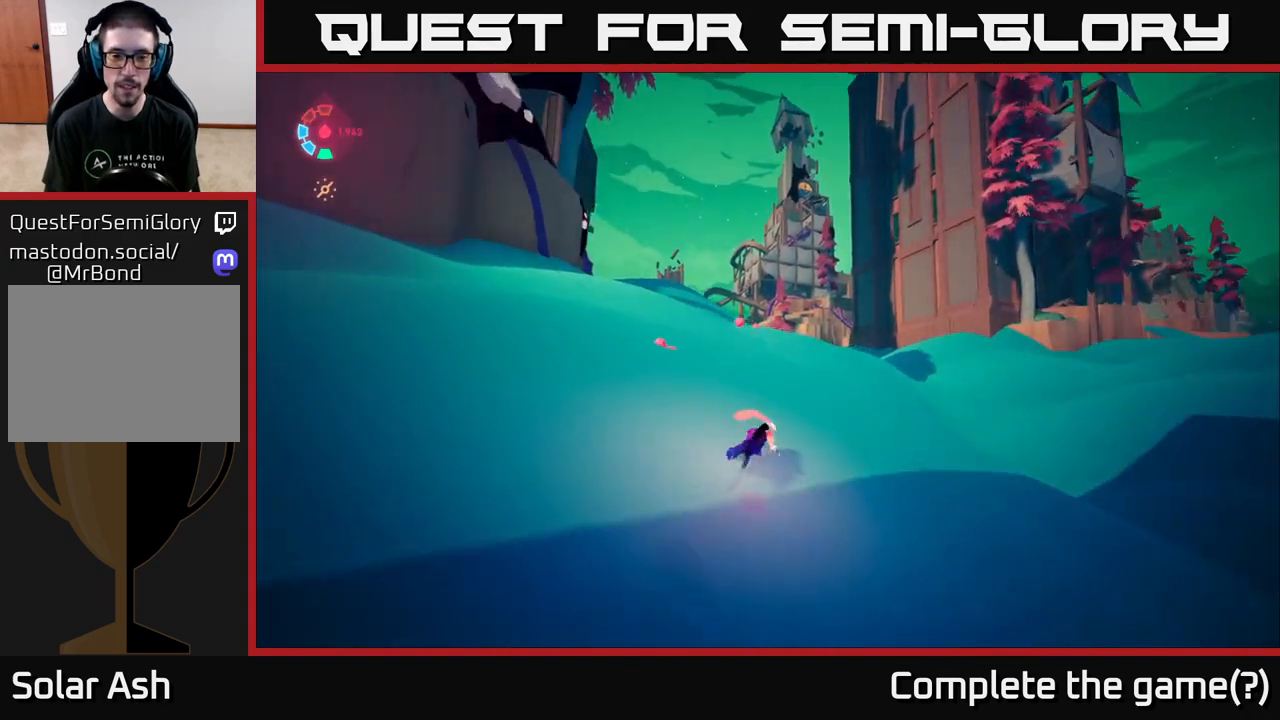
{"buttons": ["L2"], "left_stick": "left", "right_stick": "left", "events": [[50, "right_stick", "left"], [133, "left_stick", "left"], [250, "left_stick", "up-left"], [400, "L2", "down"], [417, "left_stick", "left"]]}
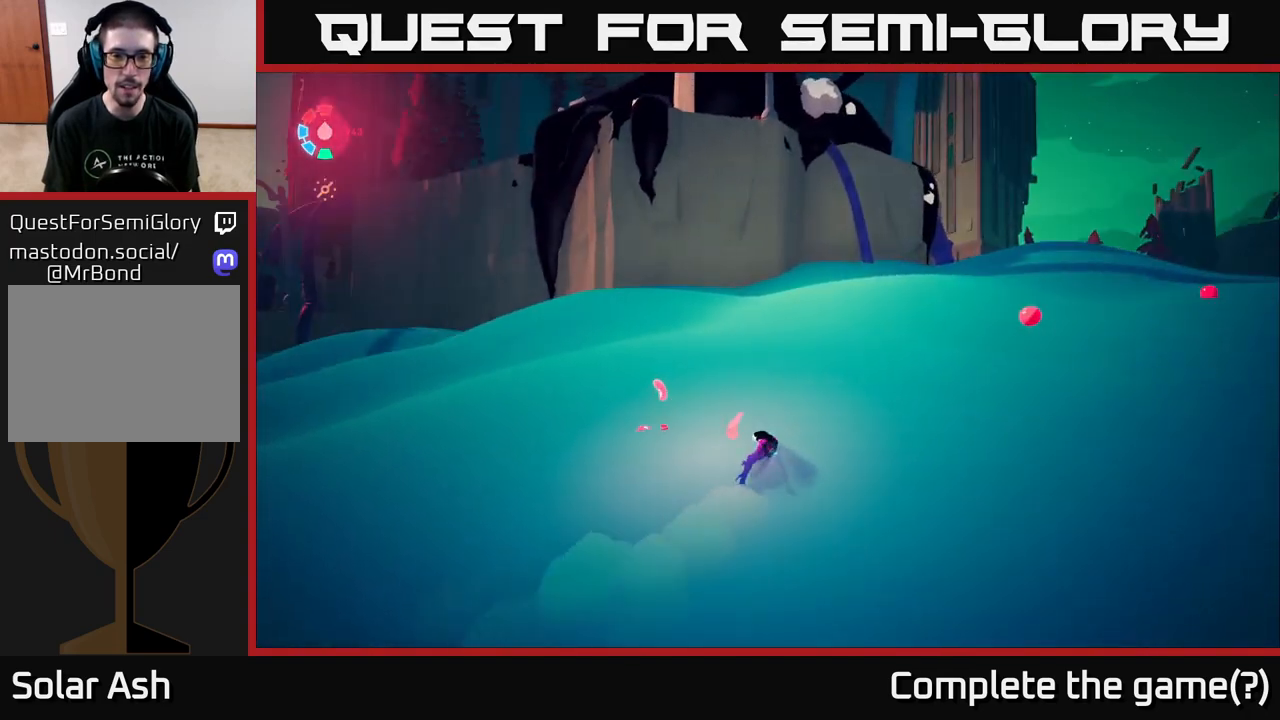
{"buttons": ["L2"], "left_stick": "up-left", "right_stick": "left", "events": [[400, "left_stick", "up-left"]]}
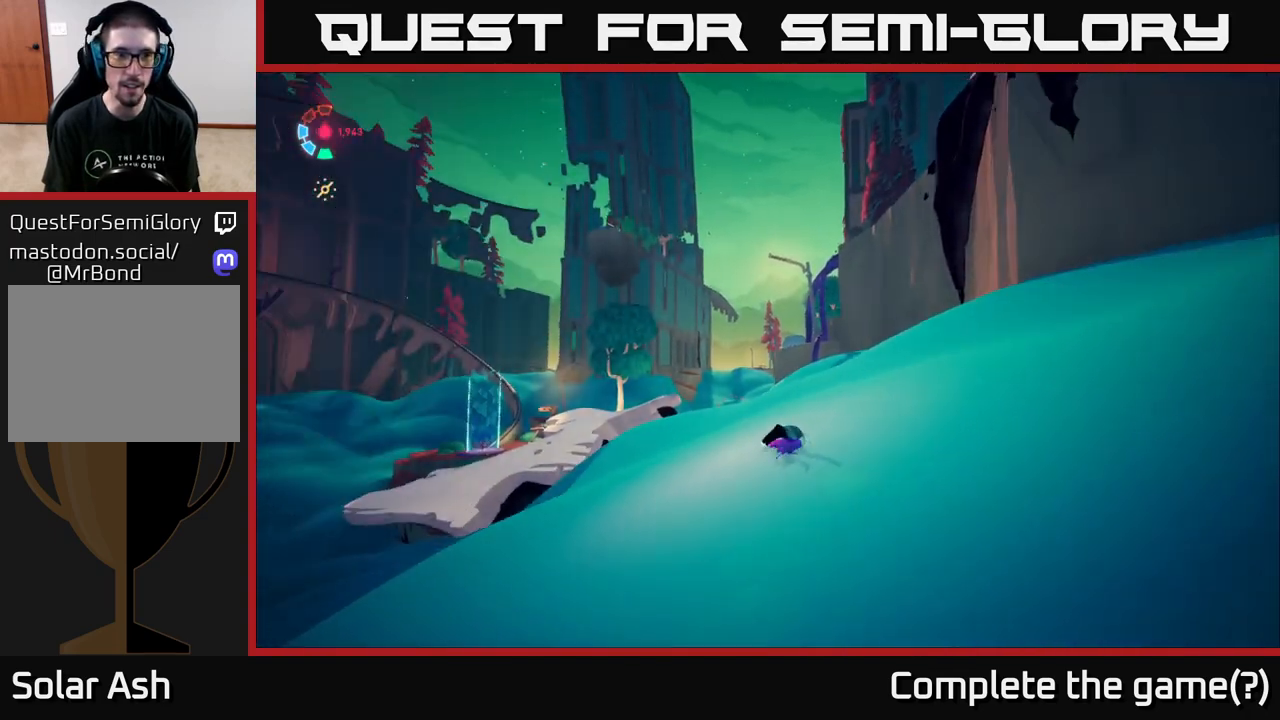
{"buttons": [], "left_stick": "up-right", "right_stick": "down-left", "events": [[50, "left_stick", "up"], [167, "left_stick", "up-right"], [217, "right_stick", "center"], [250, "L2", "up"], [500, "right_stick", "down-left"]]}
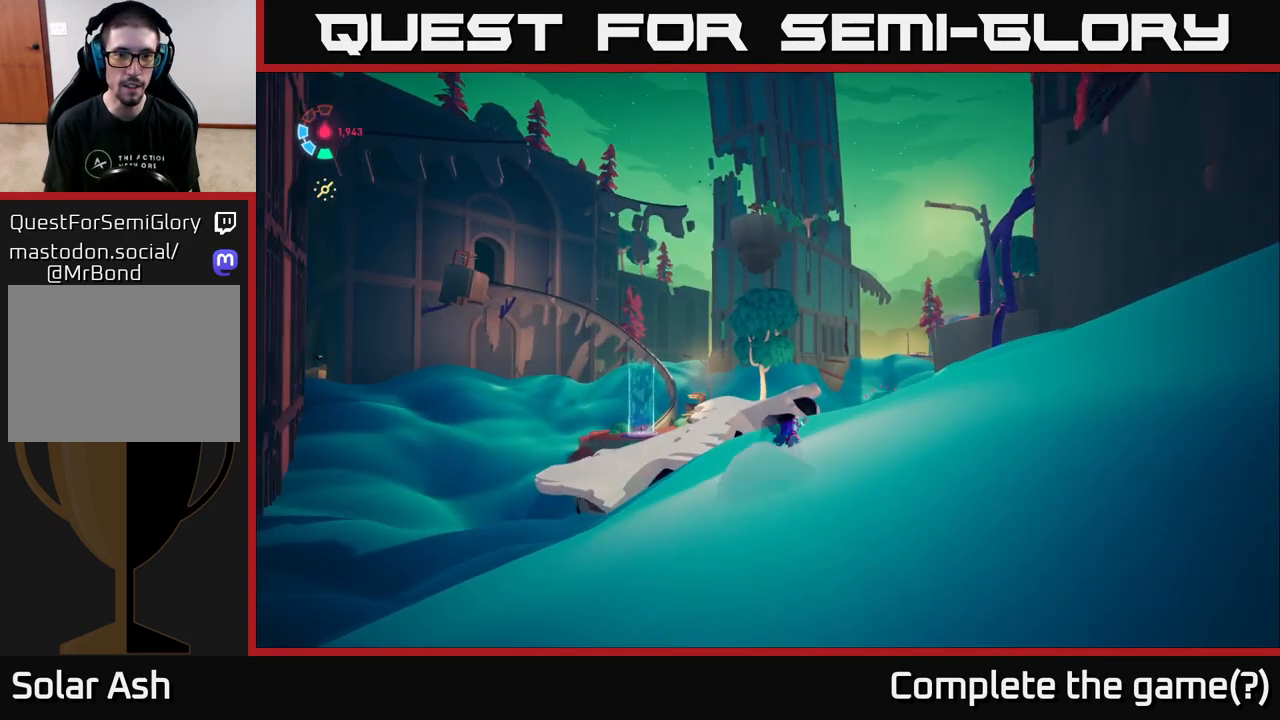
{"buttons": [], "left_stick": "center", "right_stick": "center", "events": [[83, "right_stick", "center"], [150, "left_stick", "center"]]}
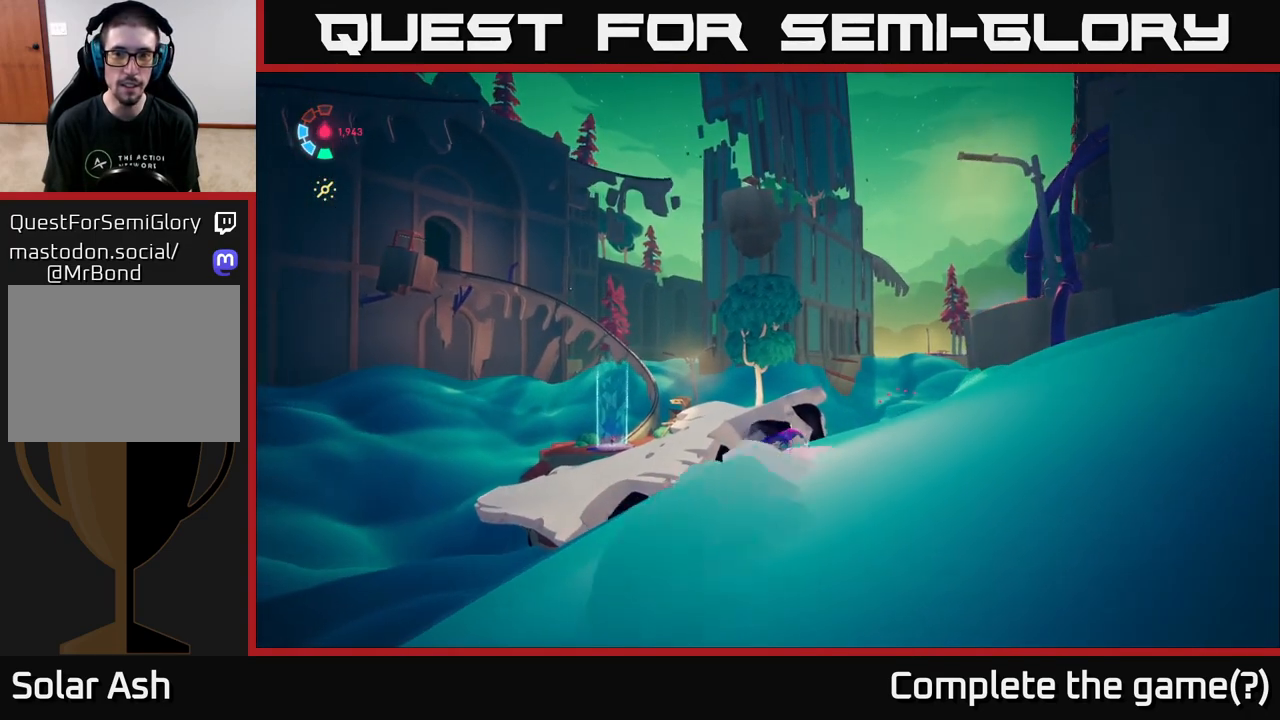
{"buttons": [], "left_stick": "center", "right_stick": "center", "events": [[250, "SELECT", "down"], [367, "SELECT", "up"]]}
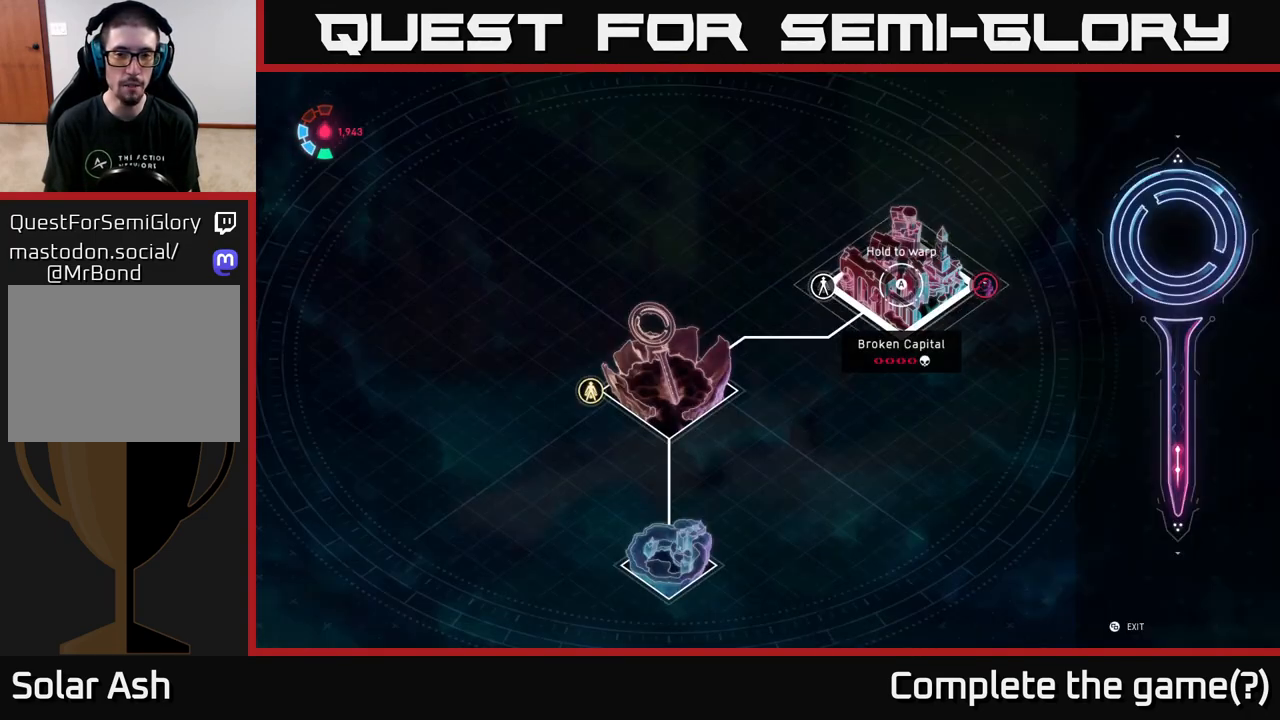
{"buttons": [], "left_stick": "center", "right_stick": "center", "events": []}
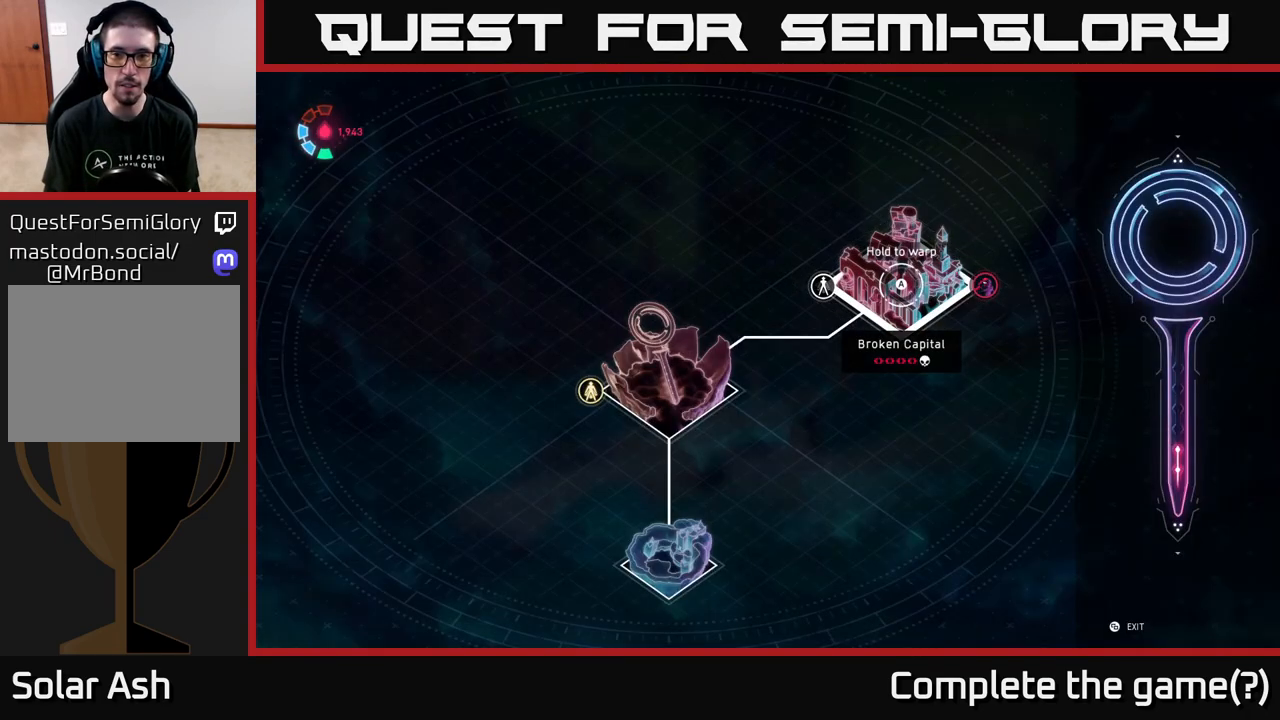
{"buttons": [], "left_stick": "left", "right_stick": "center", "events": [[217, "left_stick", "down-left"], [383, "left_stick", "left"]]}
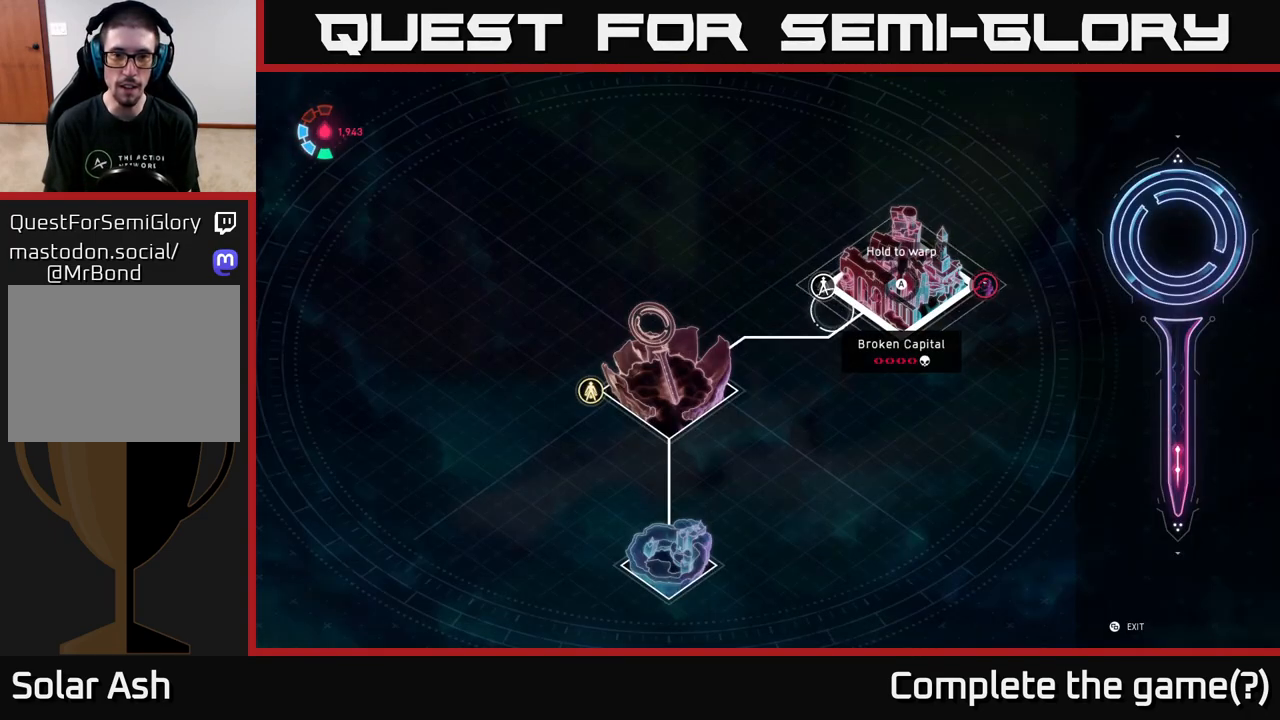
{"buttons": [], "left_stick": "center", "right_stick": "center", "events": [[117, "left_stick", "down-left"], [333, "left_stick", "left"], [433, "left_stick", "center"]]}
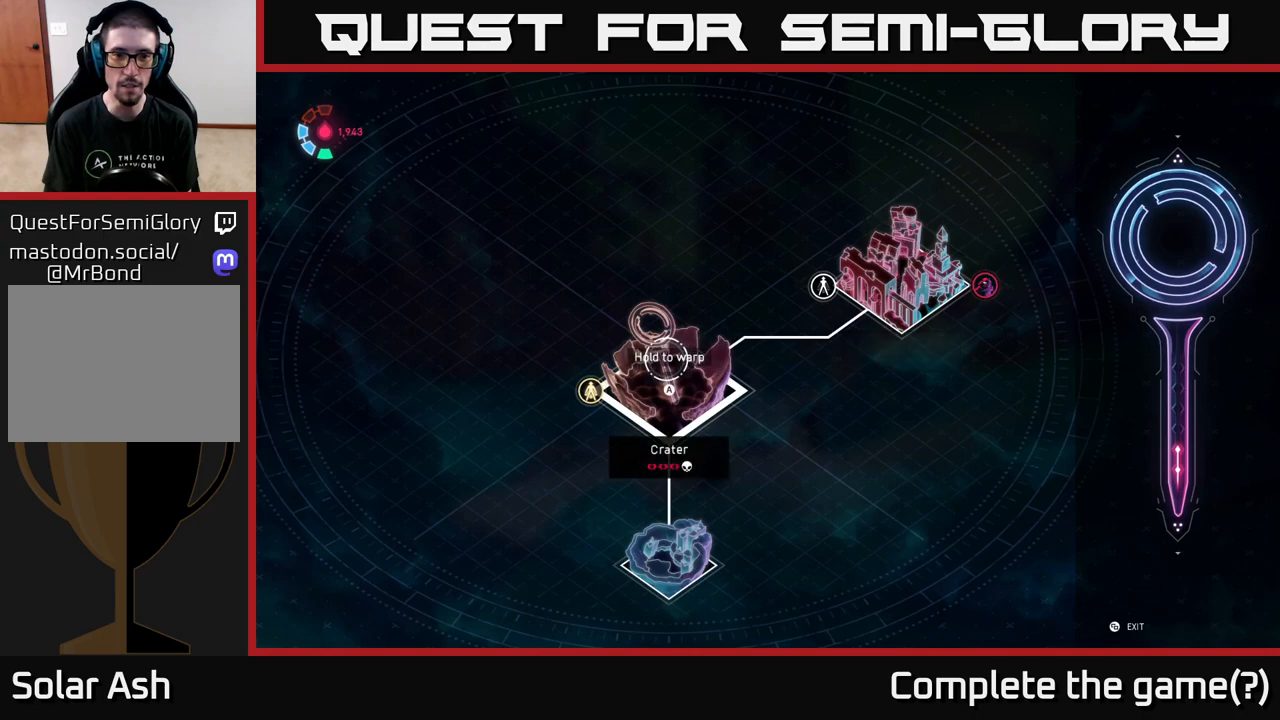
{"buttons": [], "left_stick": "down-right", "right_stick": "center", "events": [[450, "left_stick", "down-right"]]}
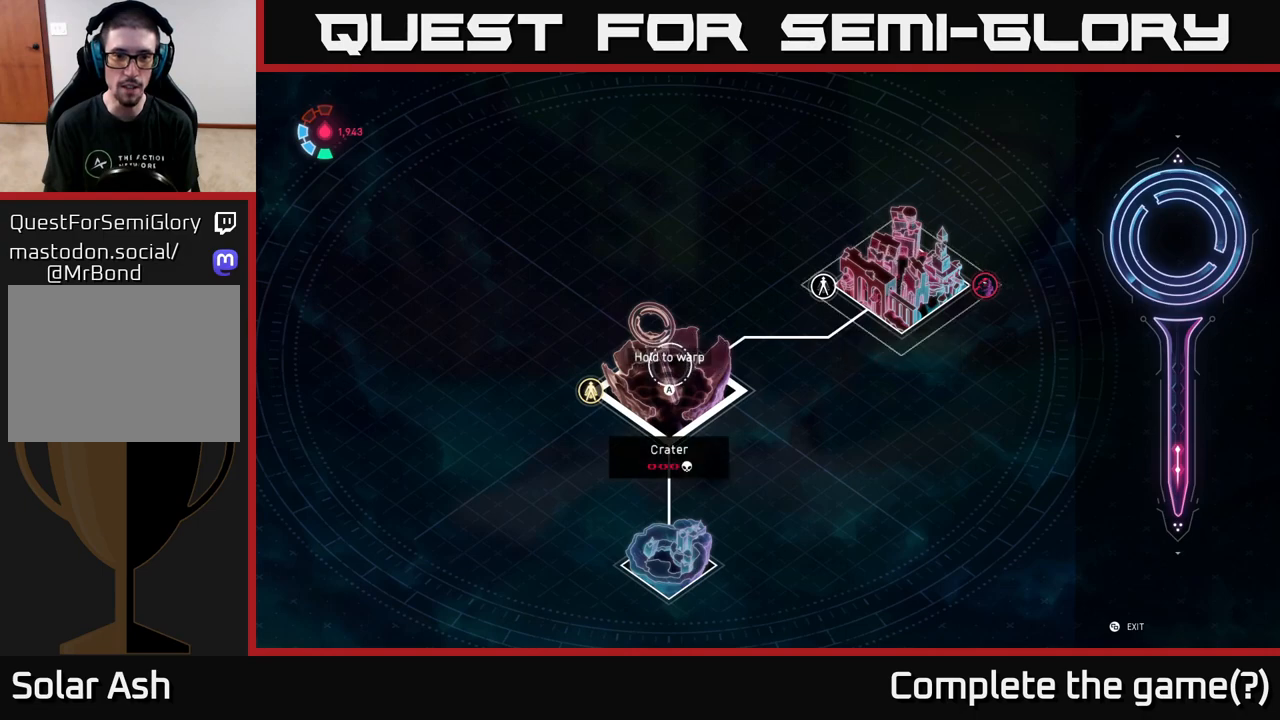
{"buttons": [], "left_stick": "left", "right_stick": "center", "events": [[167, "left_stick", "center"], [267, "left_stick", "left"]]}
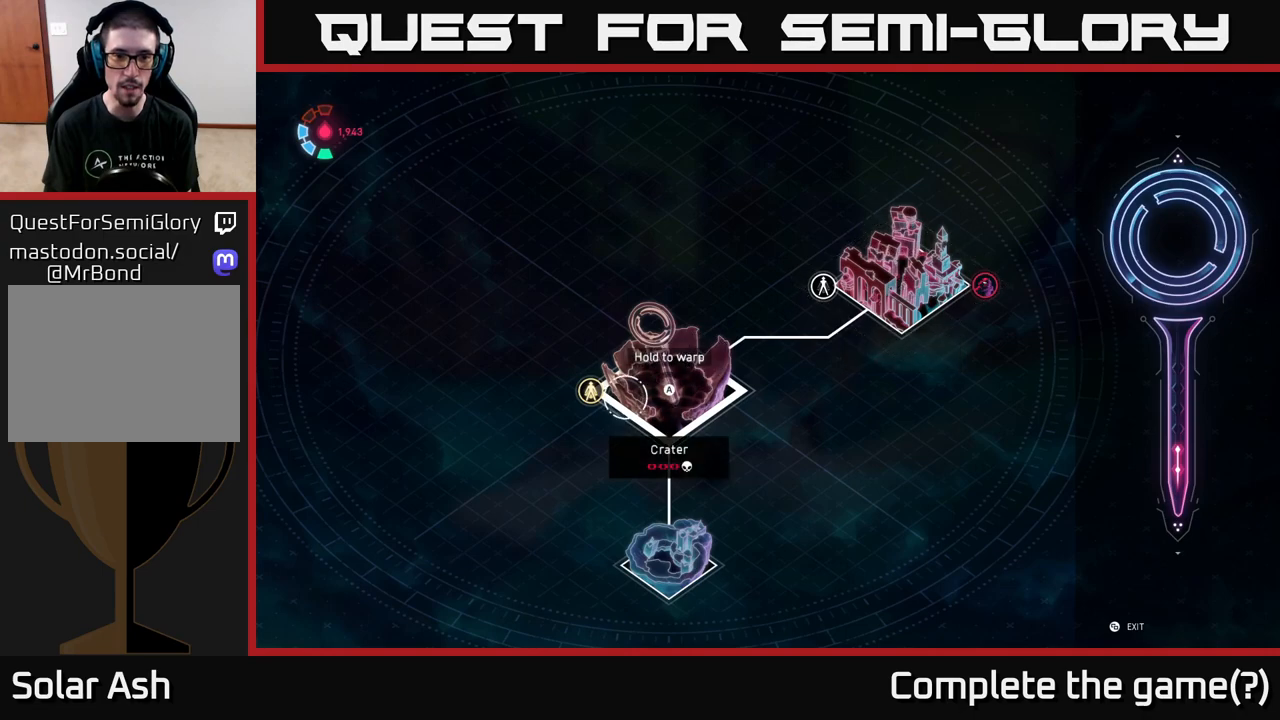
{"buttons": [], "left_stick": "center", "right_stick": "center", "events": [[133, "left_stick", "center"]]}
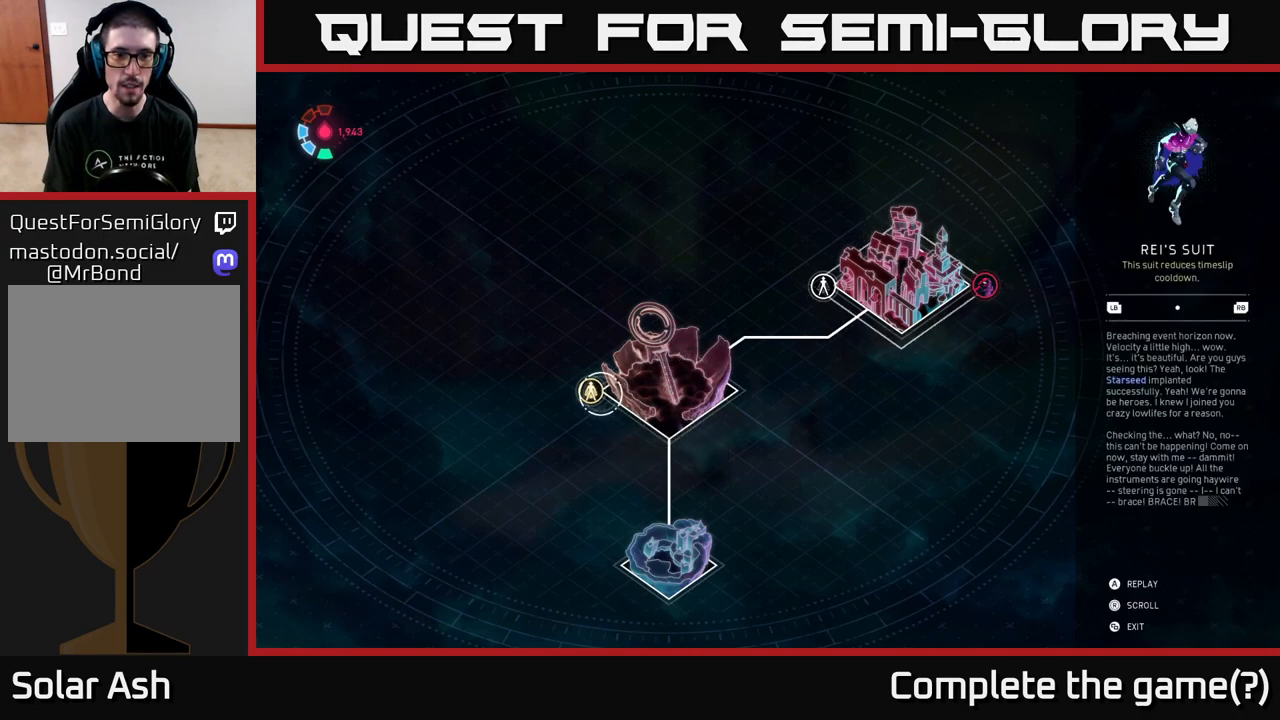
{"buttons": [], "left_stick": "center", "right_stick": "center", "events": []}
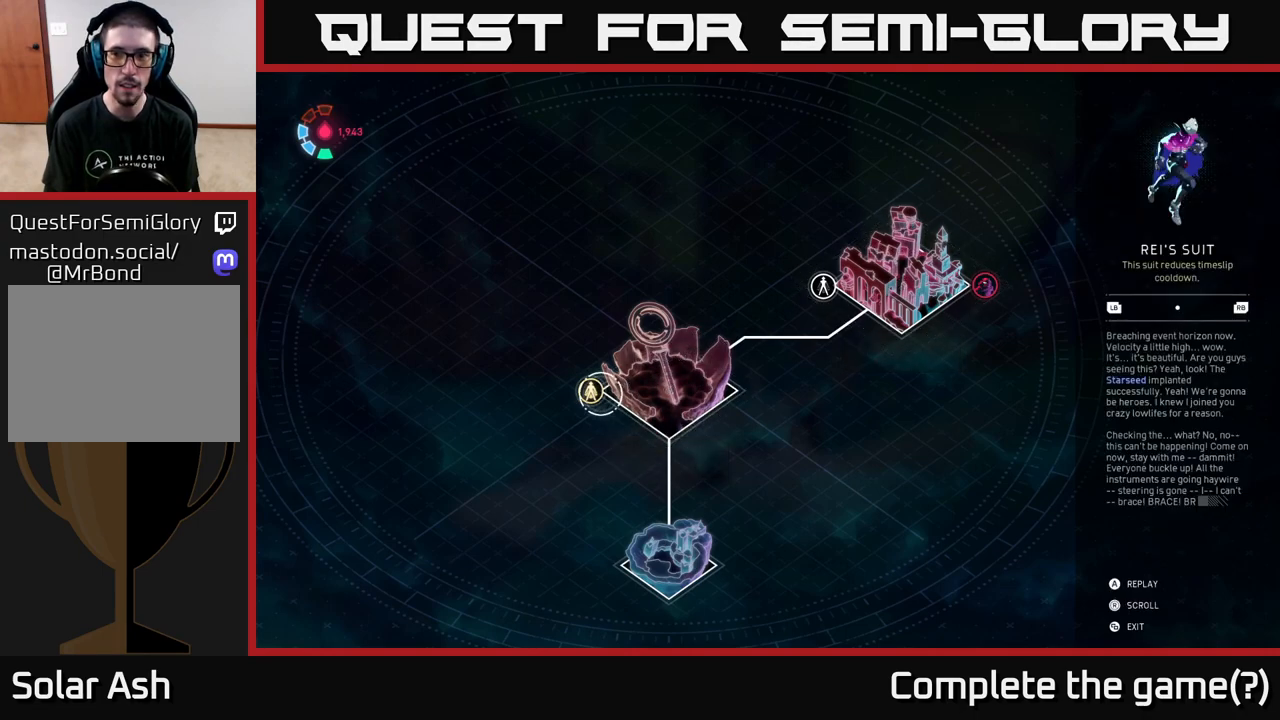
{"buttons": [], "left_stick": "center", "right_stick": "center", "events": [[217, "left_stick", "right"], [417, "left_stick", "center"]]}
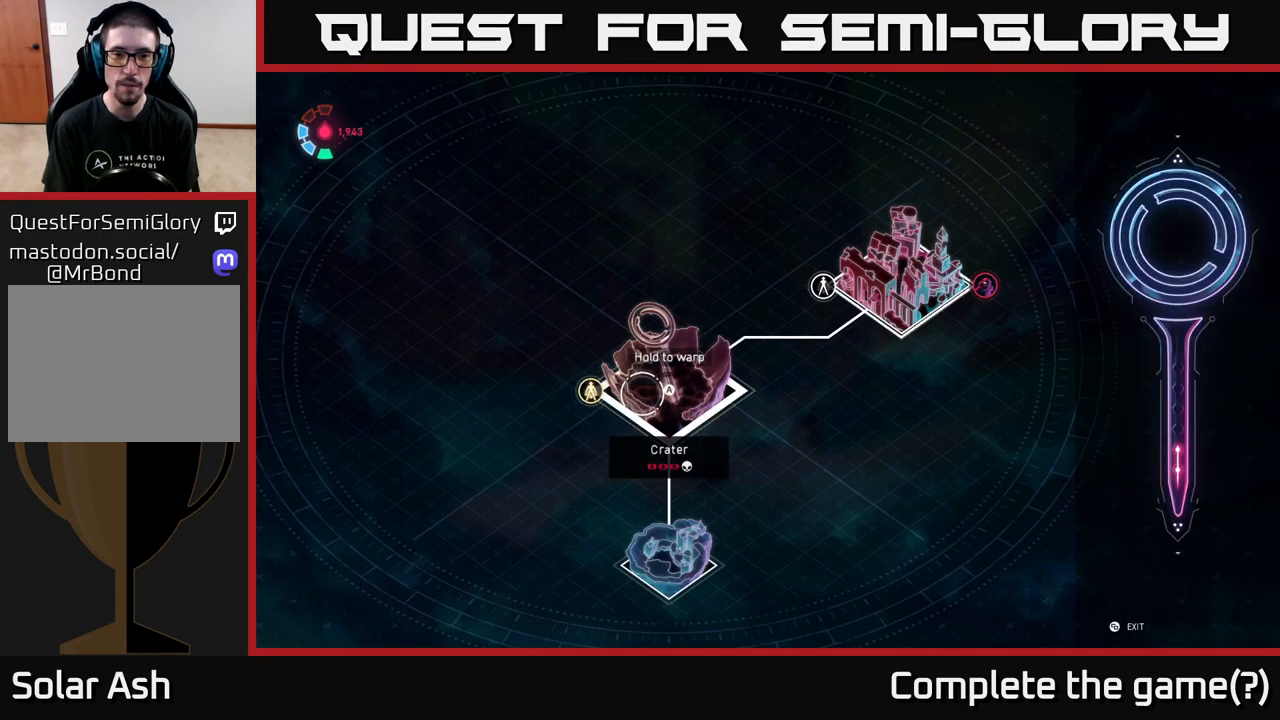
{"buttons": [], "left_stick": "down", "right_stick": "center", "events": [[83, "left_stick", "down"]]}
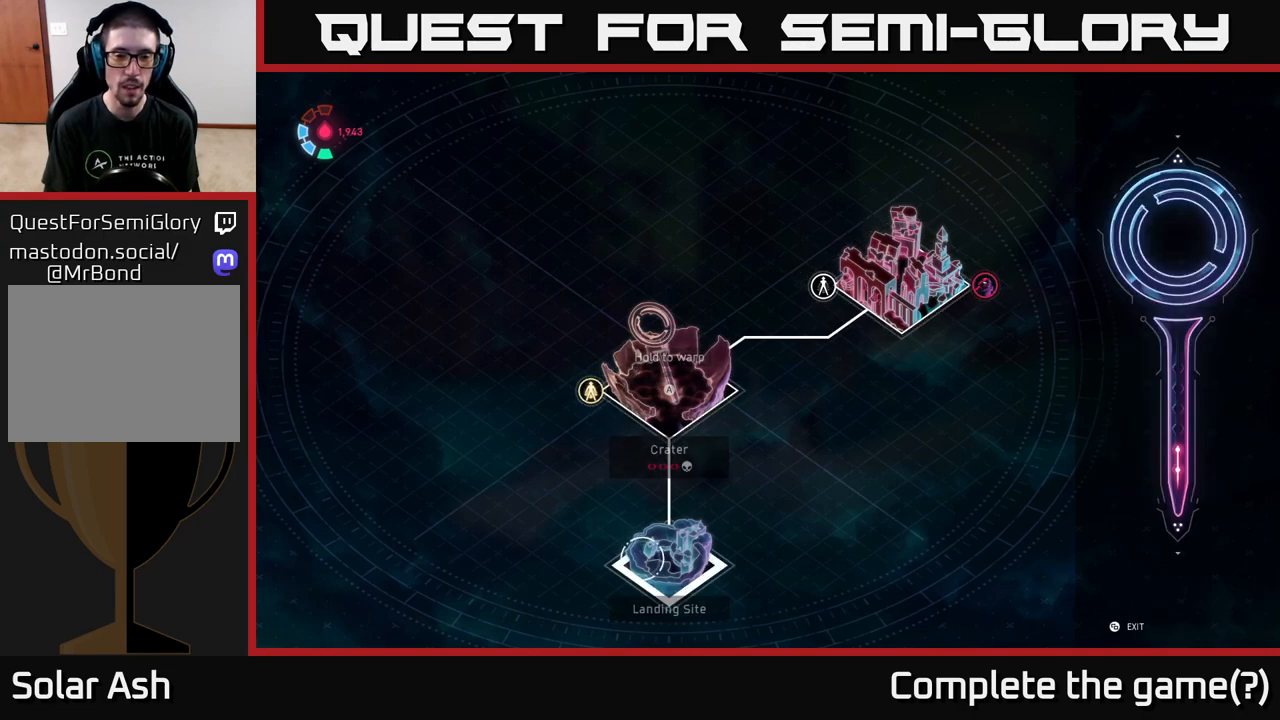
{"buttons": [], "left_stick": "up", "right_stick": "center", "events": [[50, "left_stick", "center"], [483, "left_stick", "up"]]}
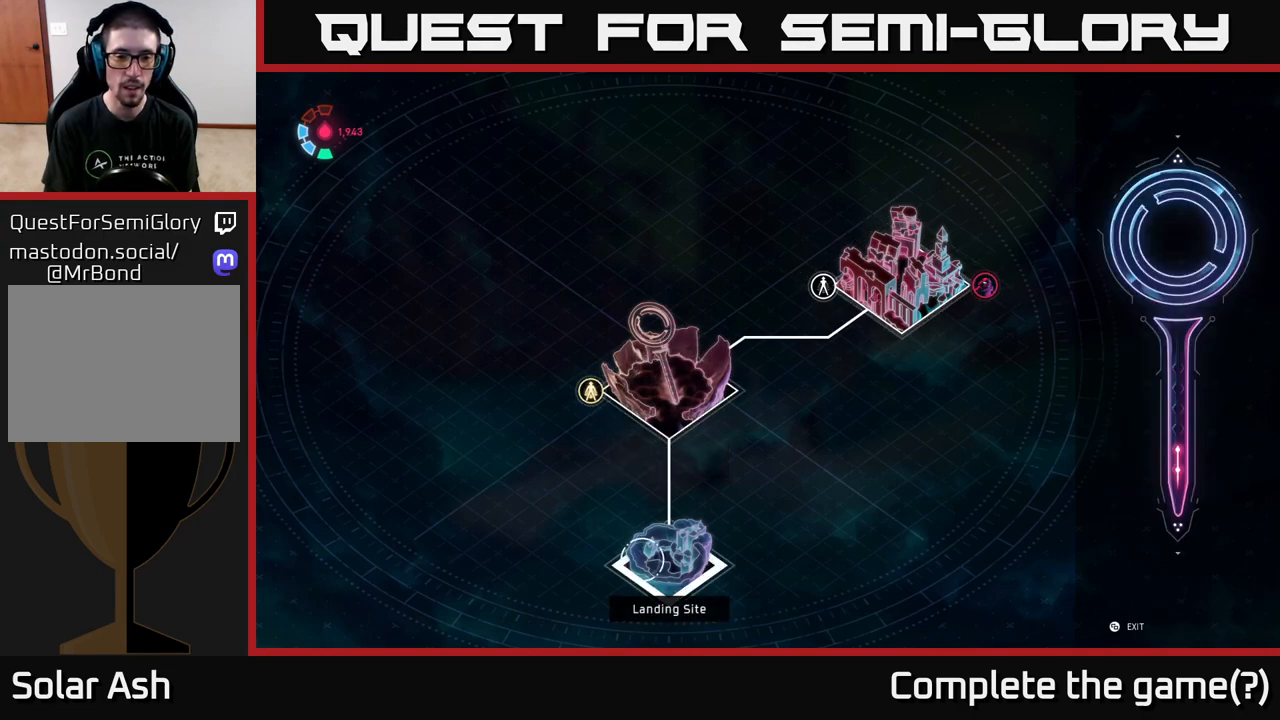
{"buttons": [], "left_stick": "center", "right_stick": "center", "events": [[467, "left_stick", "center"]]}
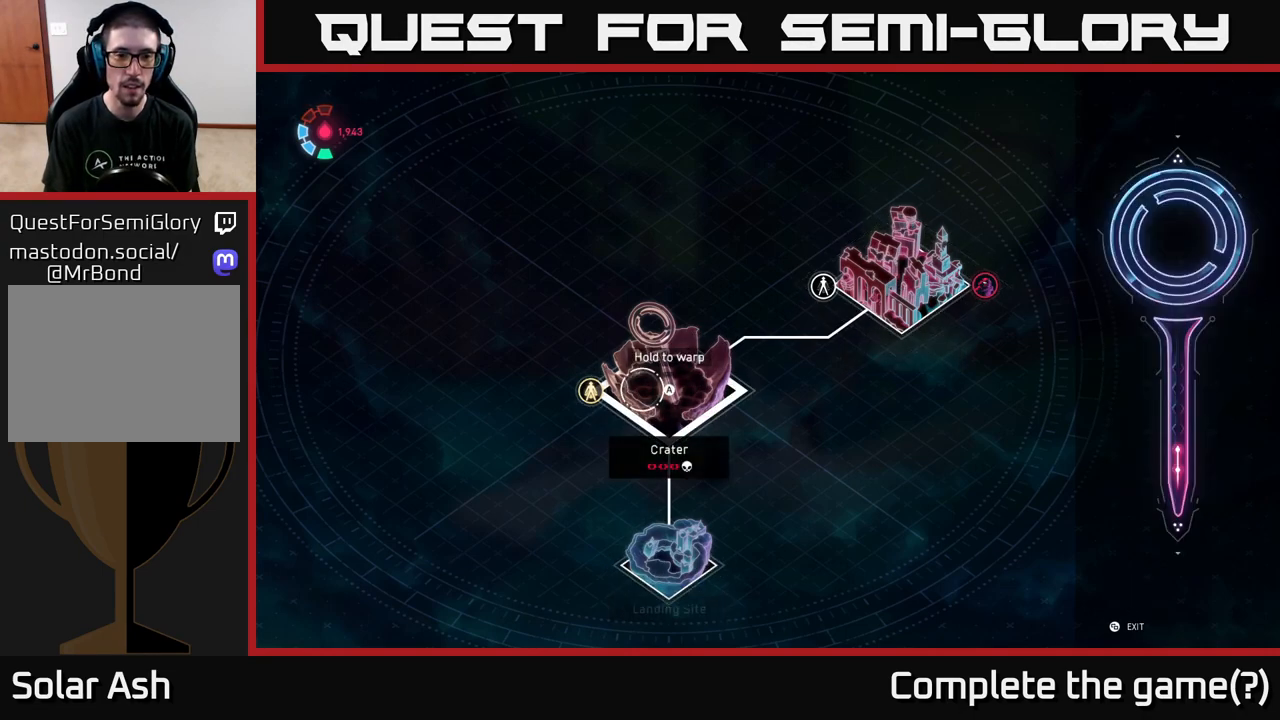
{"buttons": ["A"], "left_stick": "center", "right_stick": "center", "events": [[250, "A", "down"]]}
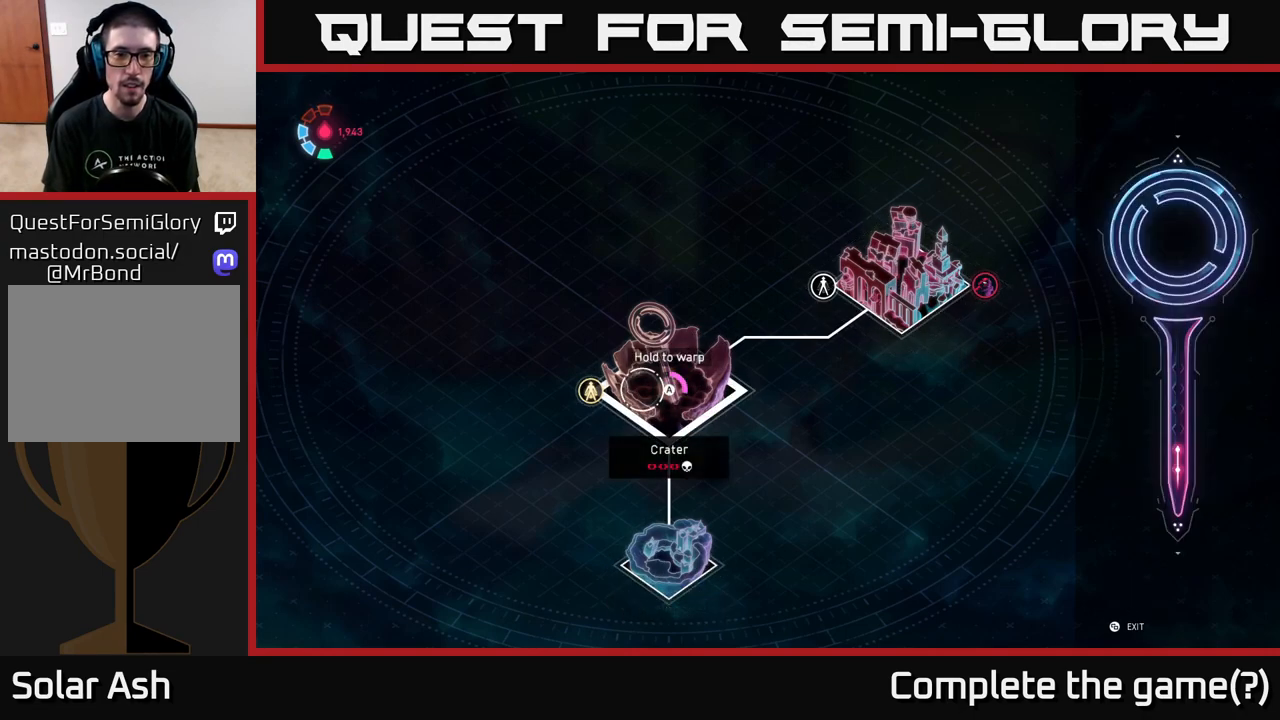
{"buttons": ["A"], "left_stick": "center", "right_stick": "center", "events": []}
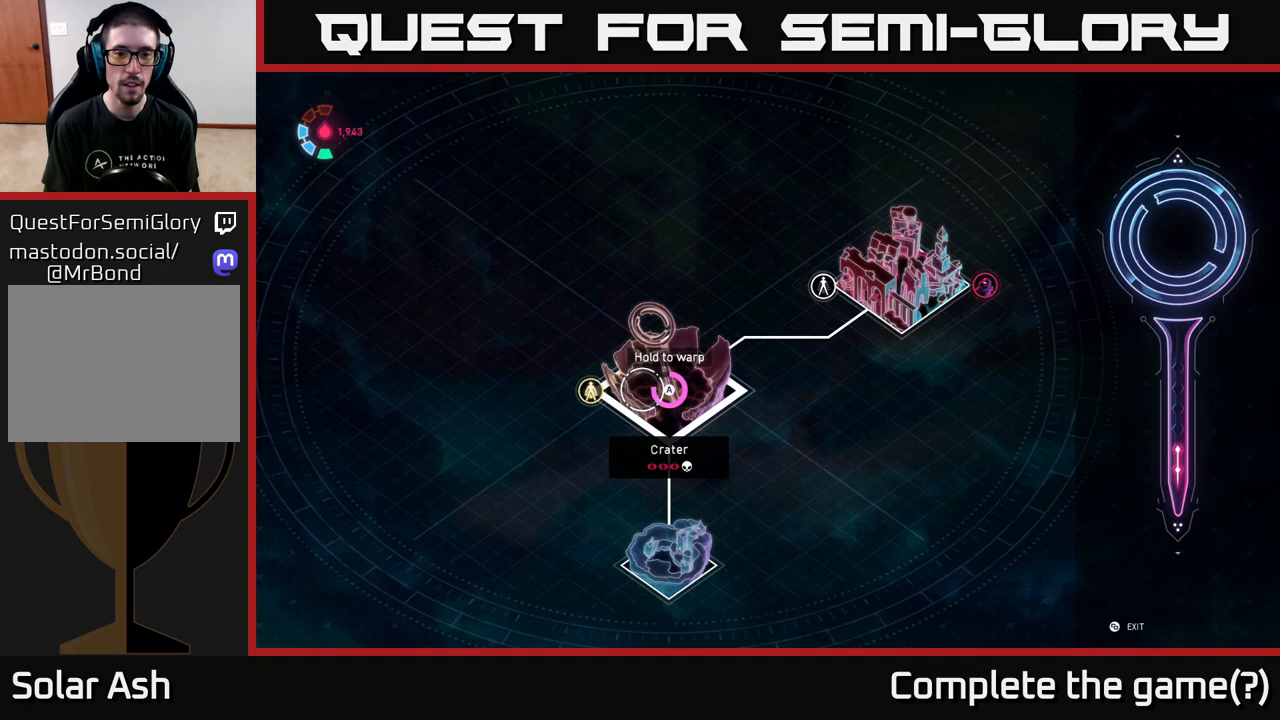
{"buttons": ["A"], "left_stick": "center", "right_stick": "center", "events": []}
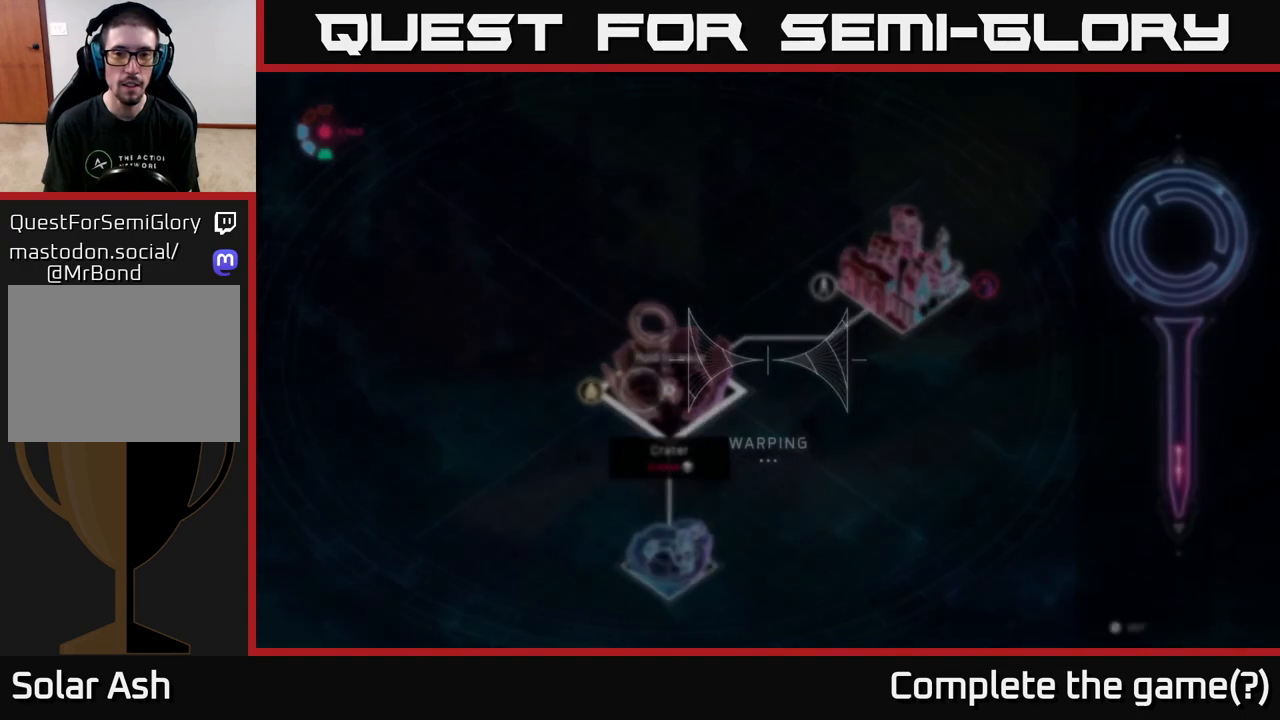
{"buttons": [], "left_stick": "center", "right_stick": "center", "events": [[300, "A", "up"]]}